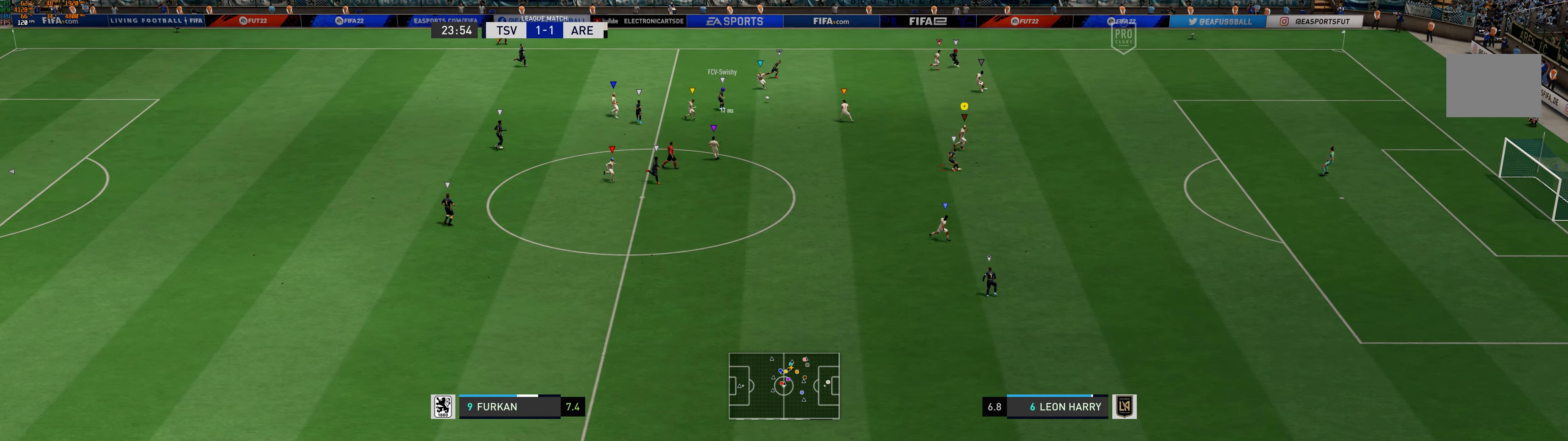
Gameplay with a controller (Xbox layout); each line is a JSON object with the inputs held at the frame after it. "events" lists button and stick changes between this image and that frame as [ms after this image, input, new state], when the widget could be followed in between. Not read: L2 L3 R2 R3 right_stick.
{"buttons": [], "left_stick": "right", "events": [[483, "left_stick", "right"]]}
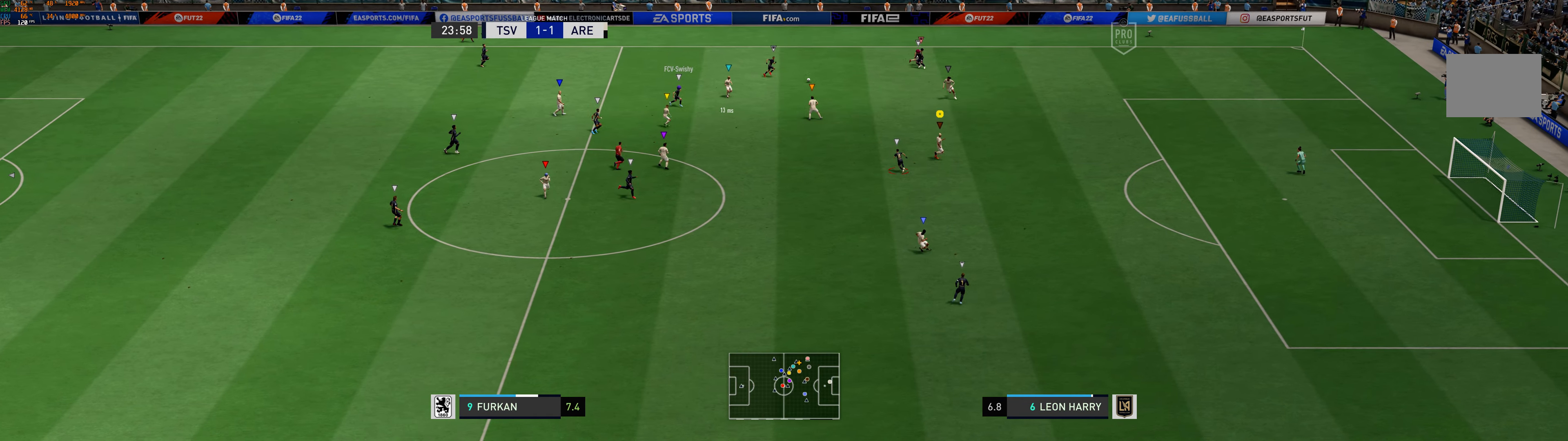
{"buttons": [], "left_stick": "up-right", "events": [[183, "left_stick", "up-right"]]}
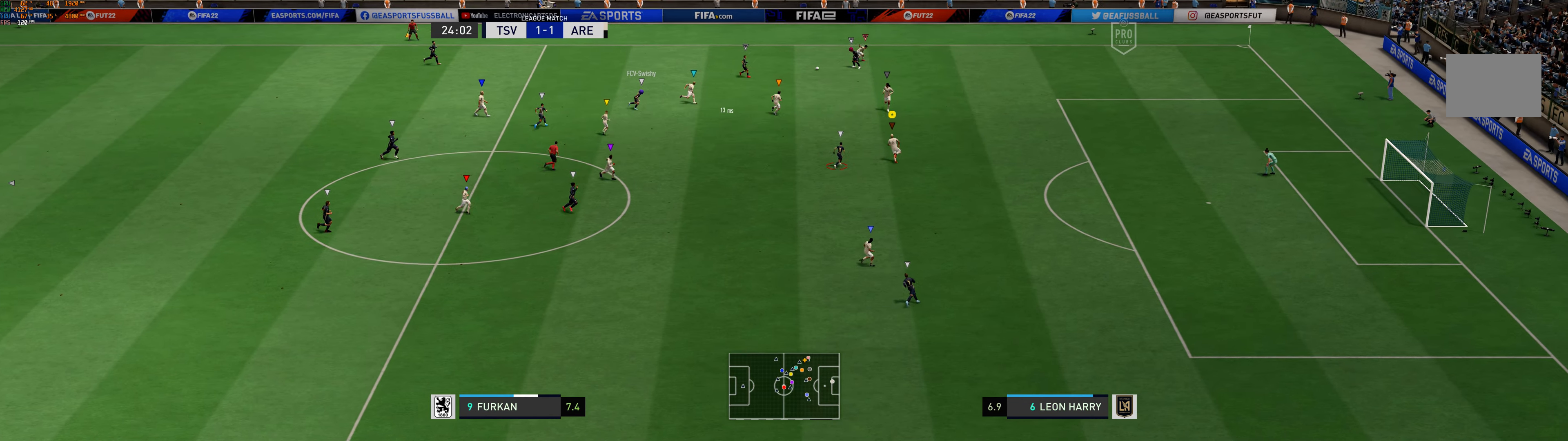
{"buttons": [], "left_stick": "up-right", "events": [[16, "R1", "down"], [183, "R1", "up"]]}
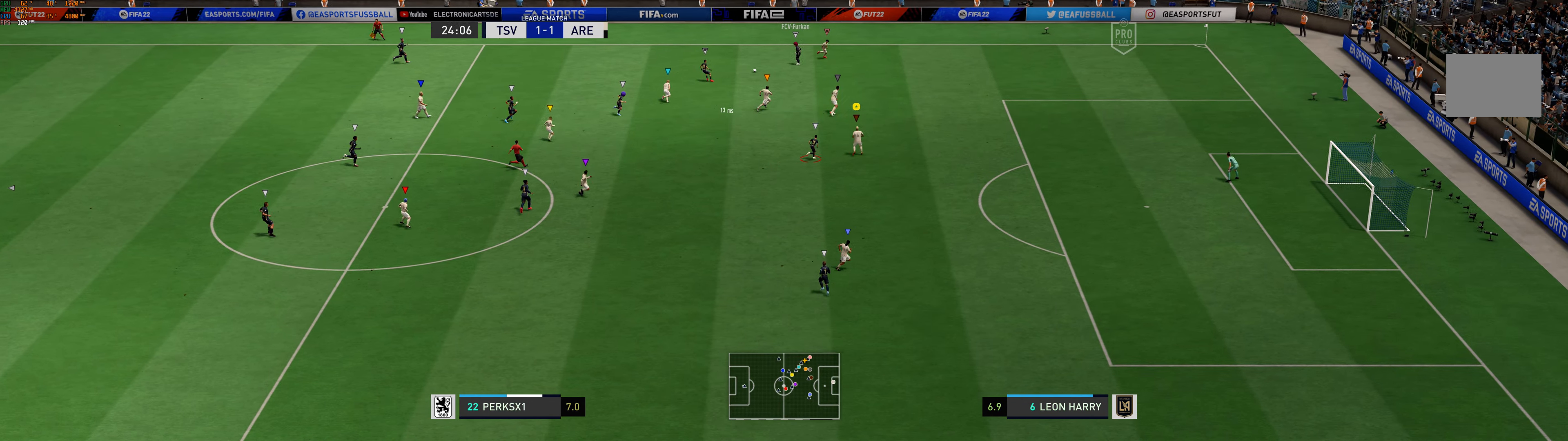
{"buttons": [], "left_stick": "down-right", "events": [[16, "left_stick", "center"], [133, "left_stick", "down-right"]]}
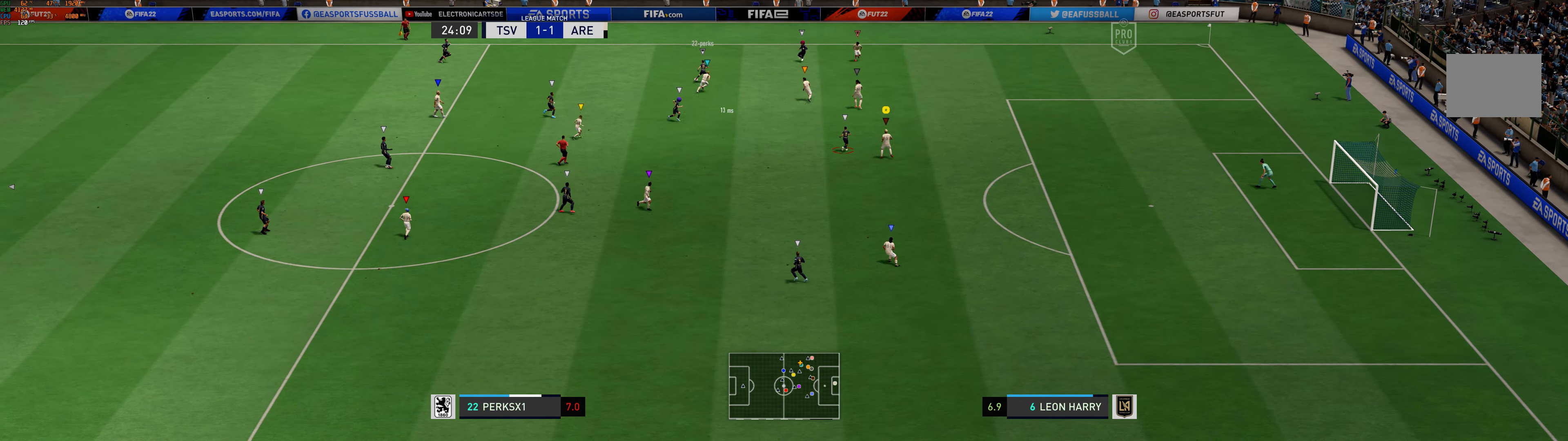
{"buttons": [], "left_stick": "down", "events": [[33, "left_stick", "center"], [233, "left_stick", "left"], [433, "left_stick", "down"]]}
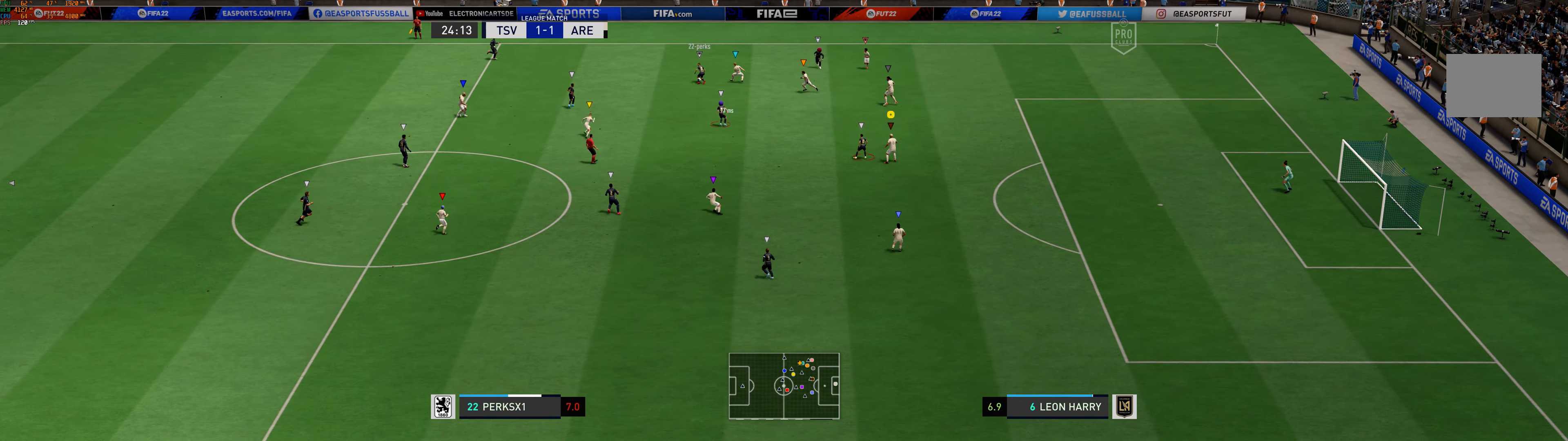
{"buttons": [], "left_stick": "up-left", "events": [[33, "left_stick", "down-right"], [133, "left_stick", "down"], [266, "left_stick", "center"], [433, "left_stick", "up-left"]]}
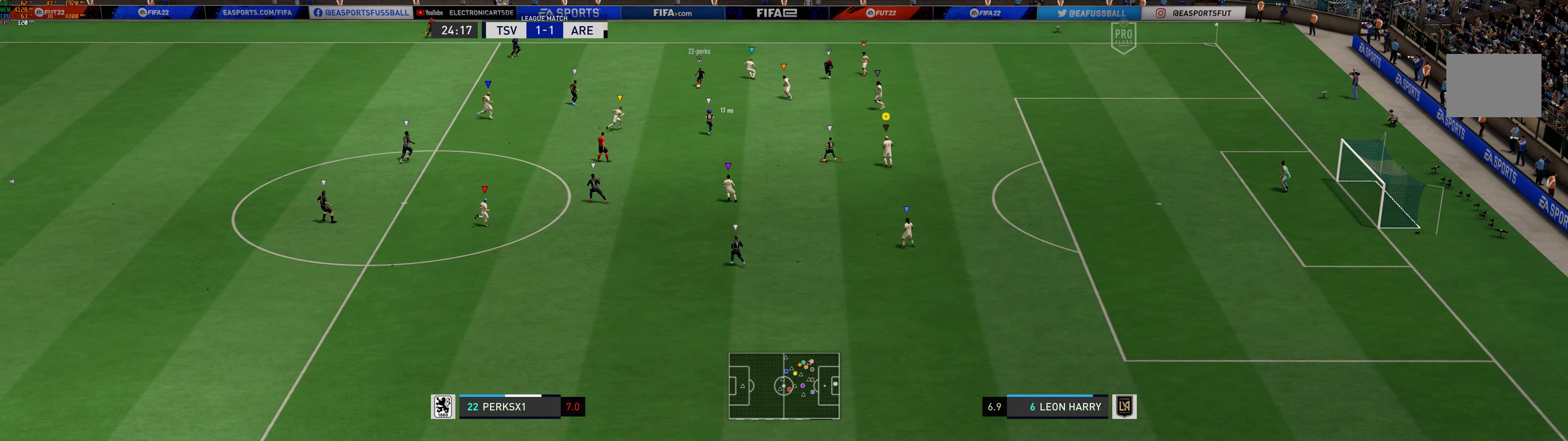
{"buttons": [], "left_stick": "up-left", "events": []}
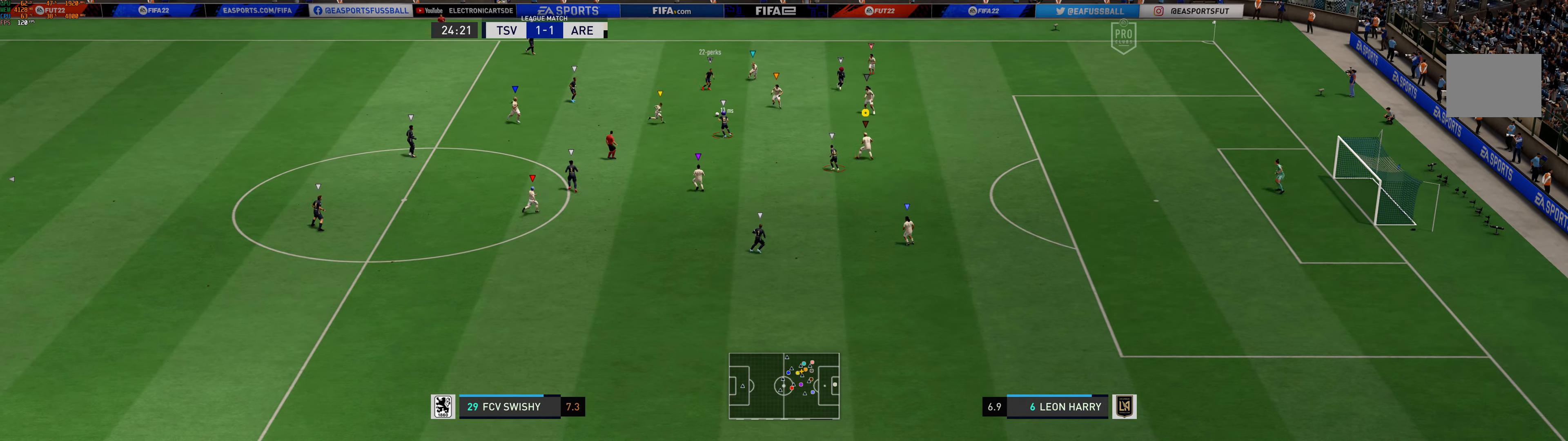
{"buttons": [], "left_stick": "down-right", "events": [[17, "left_stick", "center"], [117, "left_stick", "down"], [150, "R1", "down"], [217, "left_stick", "down-right"], [433, "R1", "up"]]}
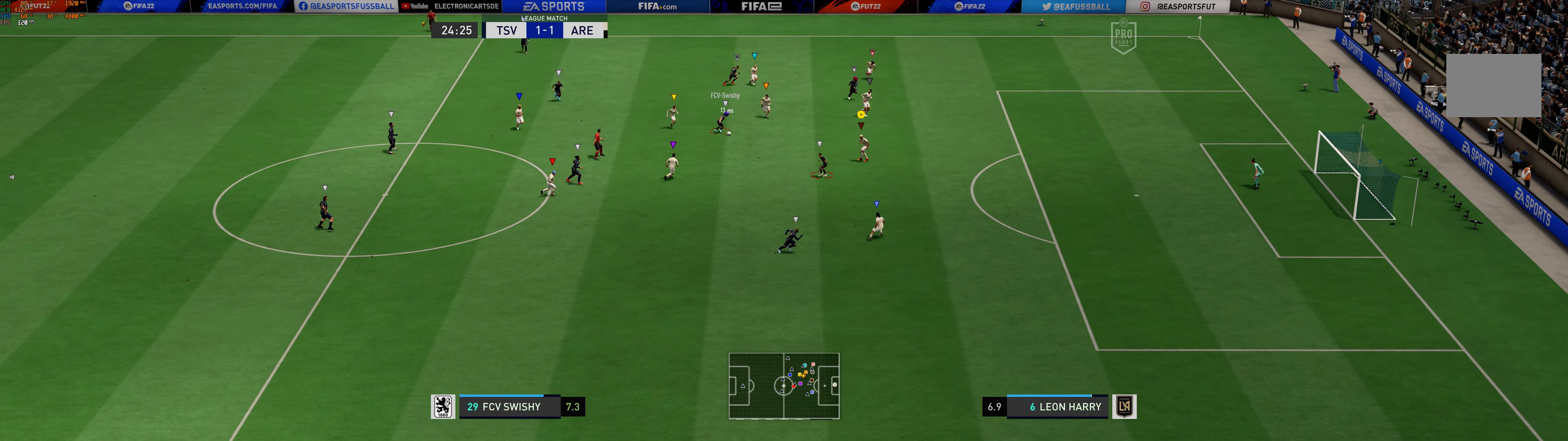
{"buttons": ["R1"], "left_stick": "down-right", "events": [[350, "R1", "down"]]}
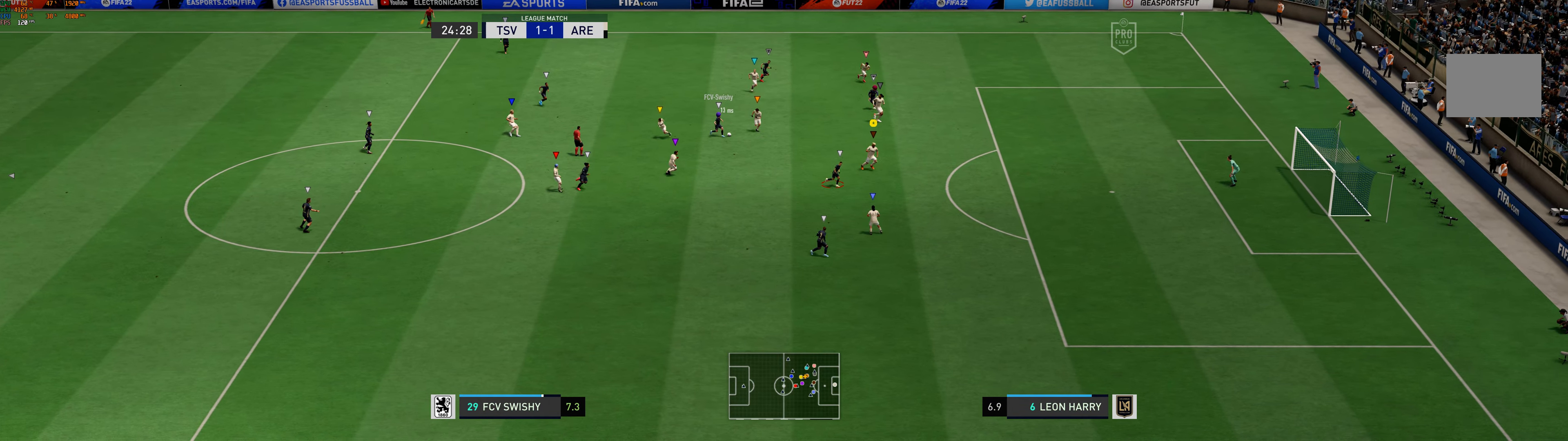
{"buttons": ["R1"], "left_stick": "right", "events": [[17, "R1", "up"], [67, "R1", "down"], [150, "R1", "up"], [433, "left_stick", "right"], [483, "R1", "down"]]}
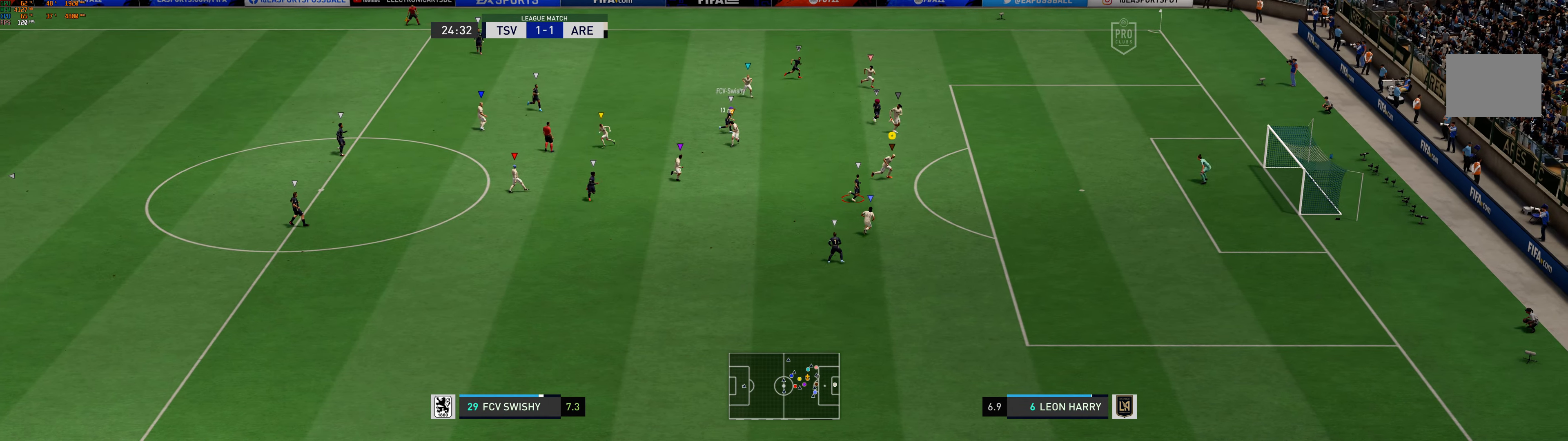
{"buttons": [], "left_stick": "up-right", "events": [[233, "R1", "up"], [267, "left_stick", "up-right"]]}
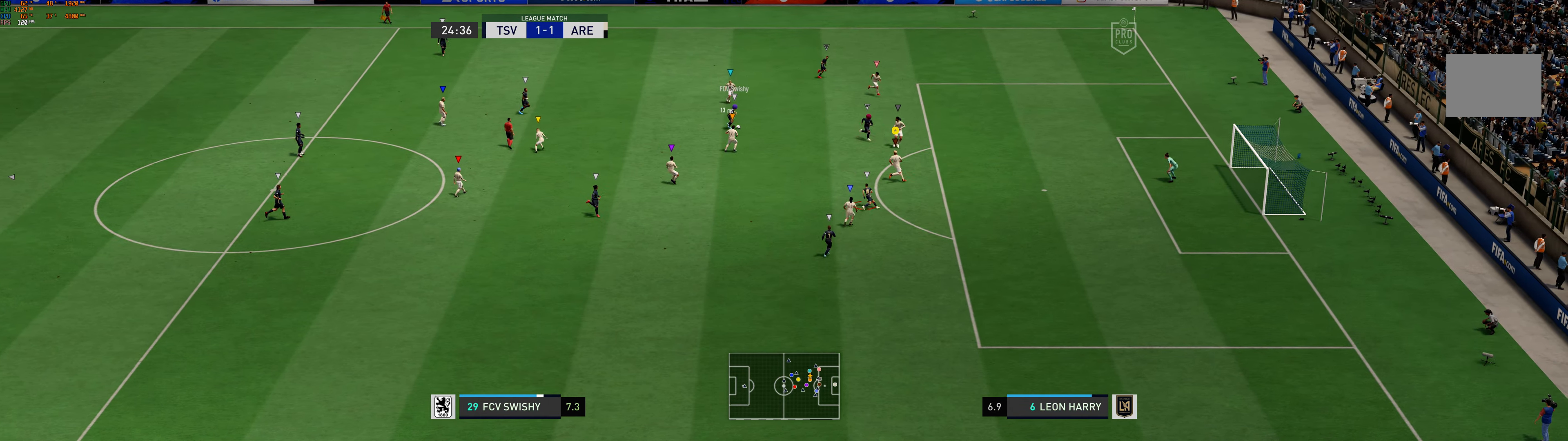
{"buttons": [], "left_stick": "center", "events": [[67, "left_stick", "center"], [200, "left_stick", "right"], [467, "left_stick", "center"]]}
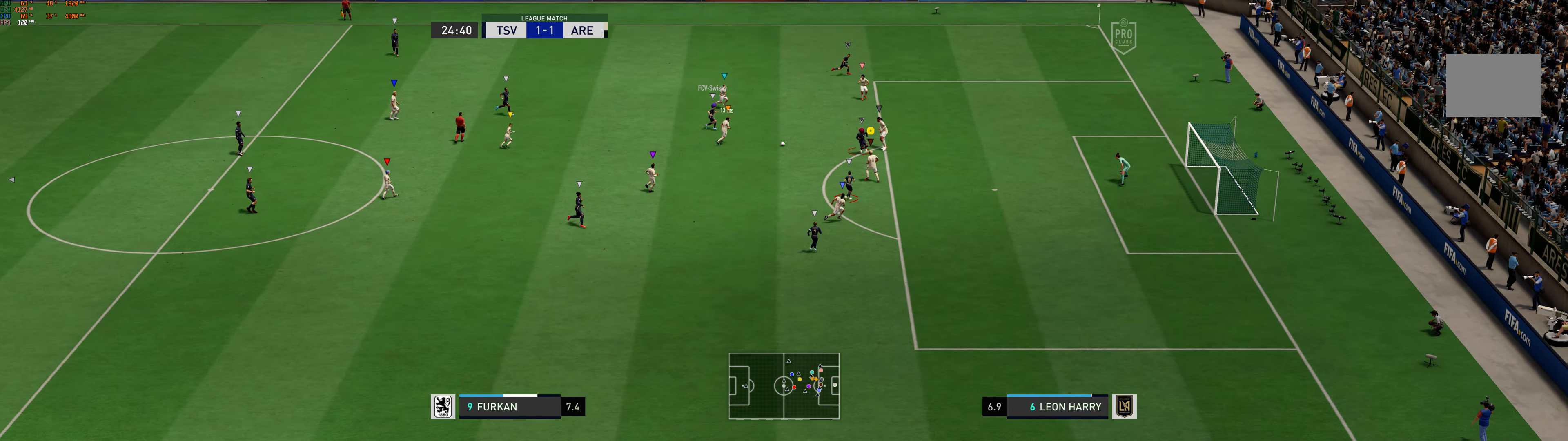
{"buttons": [], "left_stick": "up", "events": [[100, "left_stick", "up-right"], [317, "left_stick", "up-left"], [417, "left_stick", "up"]]}
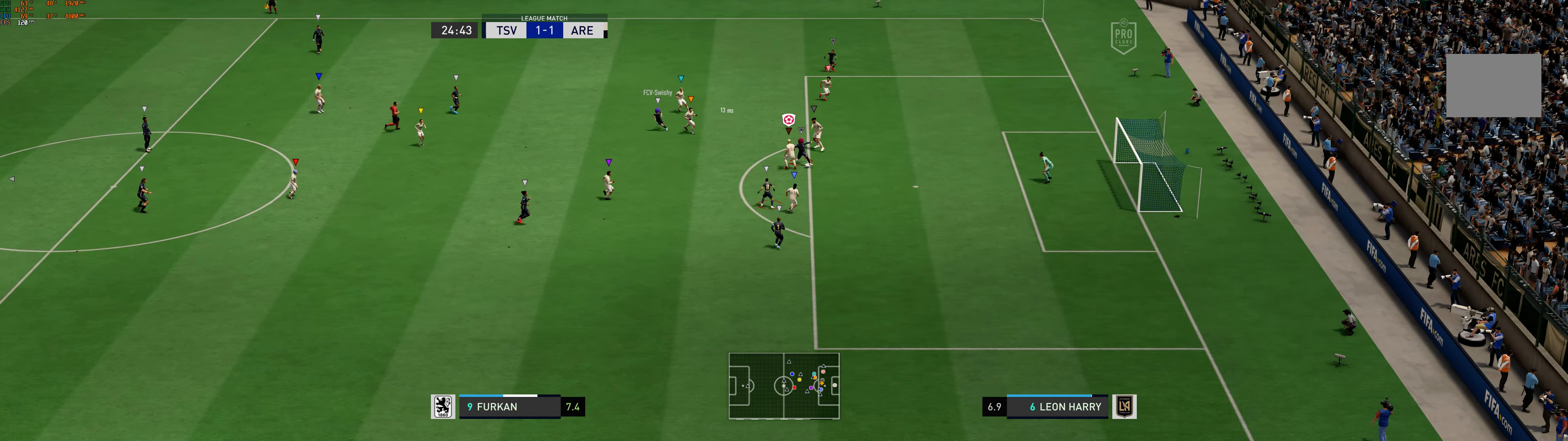
{"buttons": [], "left_stick": "down-right", "events": [[17, "left_stick", "up-right"], [50, "R1", "down"], [317, "R1", "up"], [317, "left_stick", "right"], [483, "left_stick", "down-right"]]}
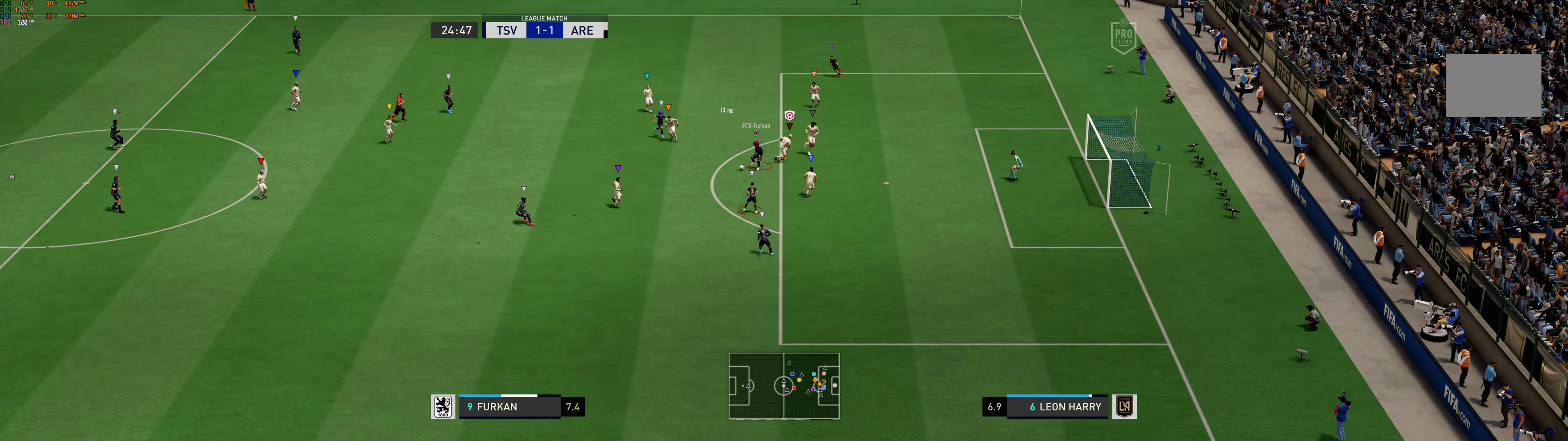
{"buttons": ["R1"], "left_stick": "down", "events": [[183, "R1", "down"], [250, "left_stick", "down"], [400, "R1", "up"], [467, "R1", "down"]]}
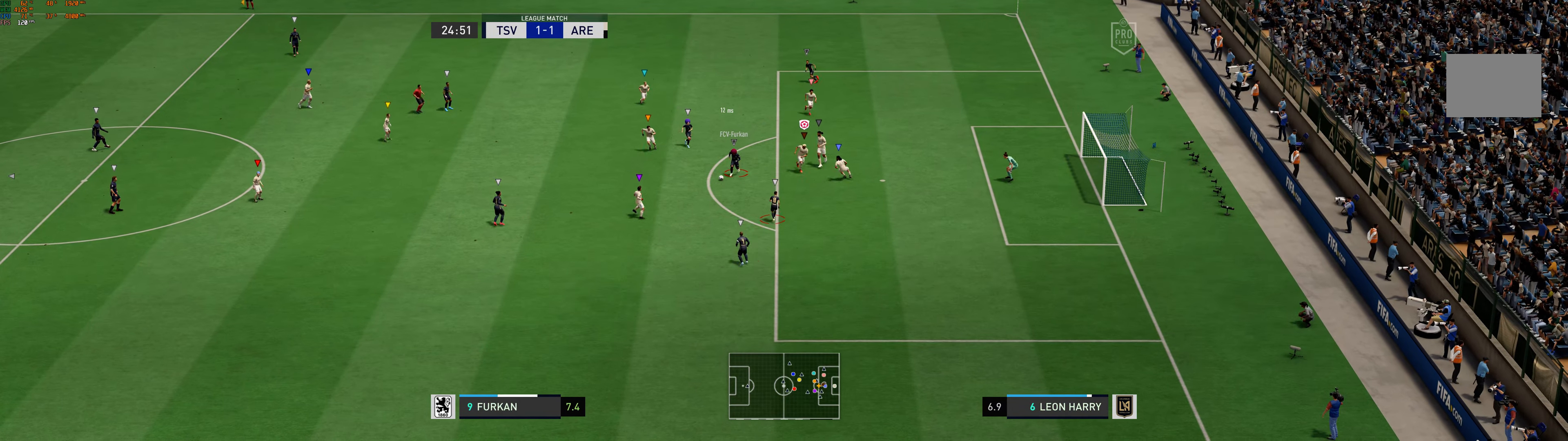
{"buttons": [], "left_stick": "down", "events": [[50, "R1", "up"], [83, "left_stick", "down-left"], [183, "left_stick", "down"]]}
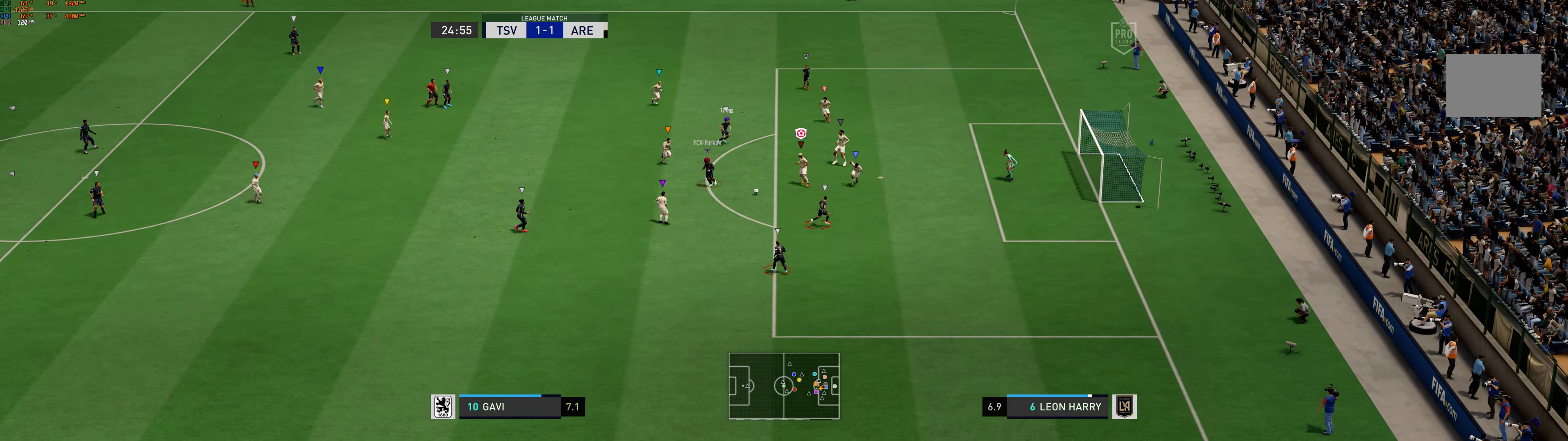
{"buttons": [], "left_stick": "down-right", "events": [[200, "R1", "down"], [284, "R1", "up"], [300, "left_stick", "down-right"], [434, "R1", "down"], [500, "R1", "up"]]}
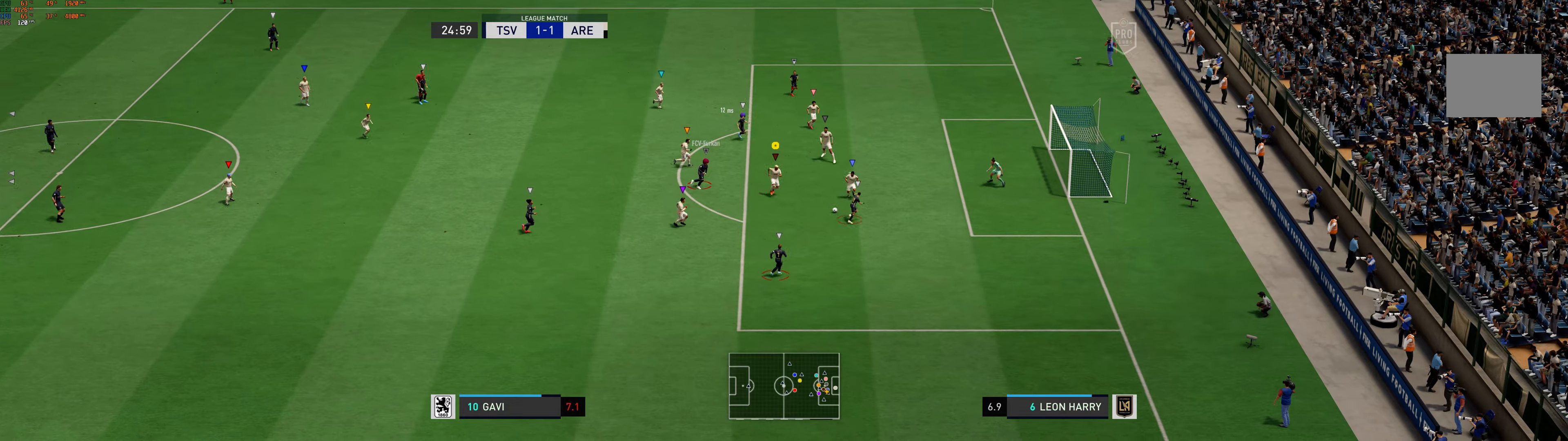
{"buttons": [], "left_stick": "right", "events": [[134, "left_stick", "right"], [150, "R1", "down"], [250, "R1", "up"]]}
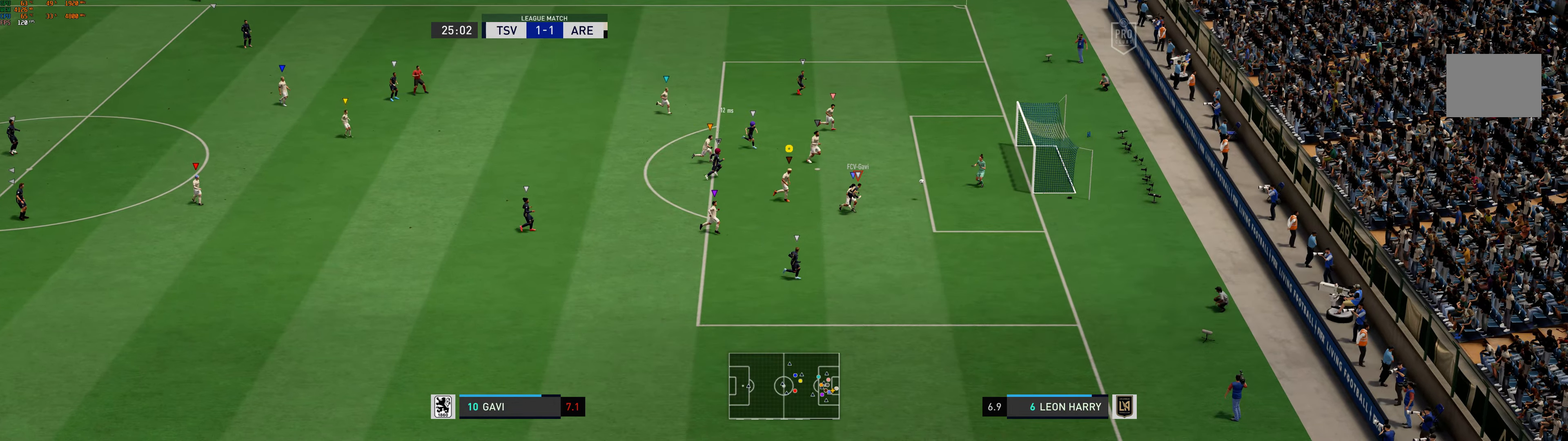
{"buttons": [], "left_stick": "center", "events": [[100, "left_stick", "center"]]}
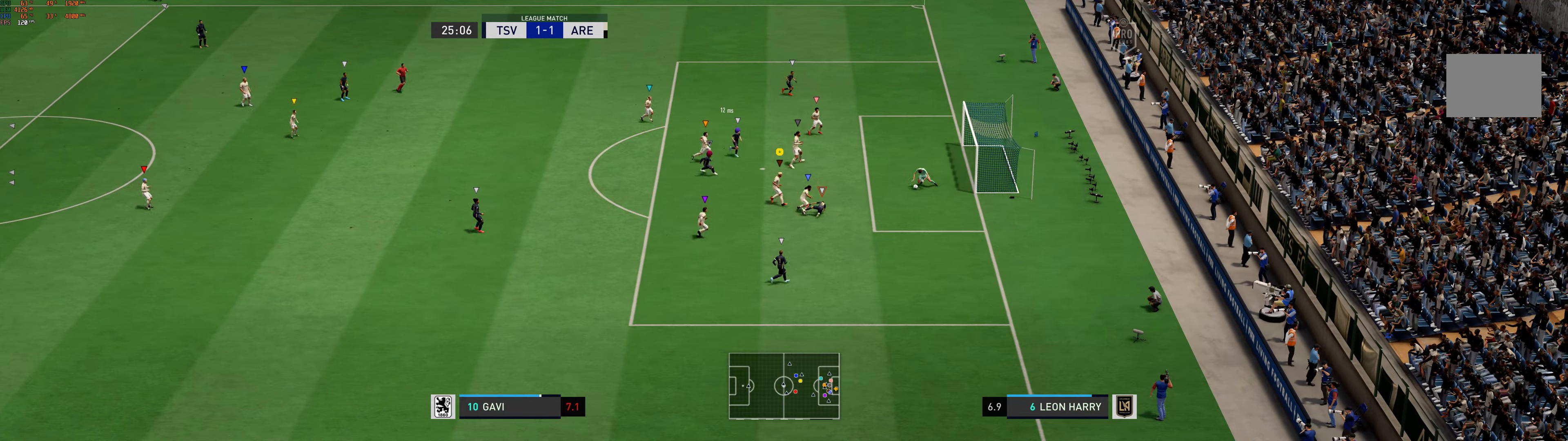
{"buttons": [], "left_stick": "up", "events": [[400, "left_stick", "up"]]}
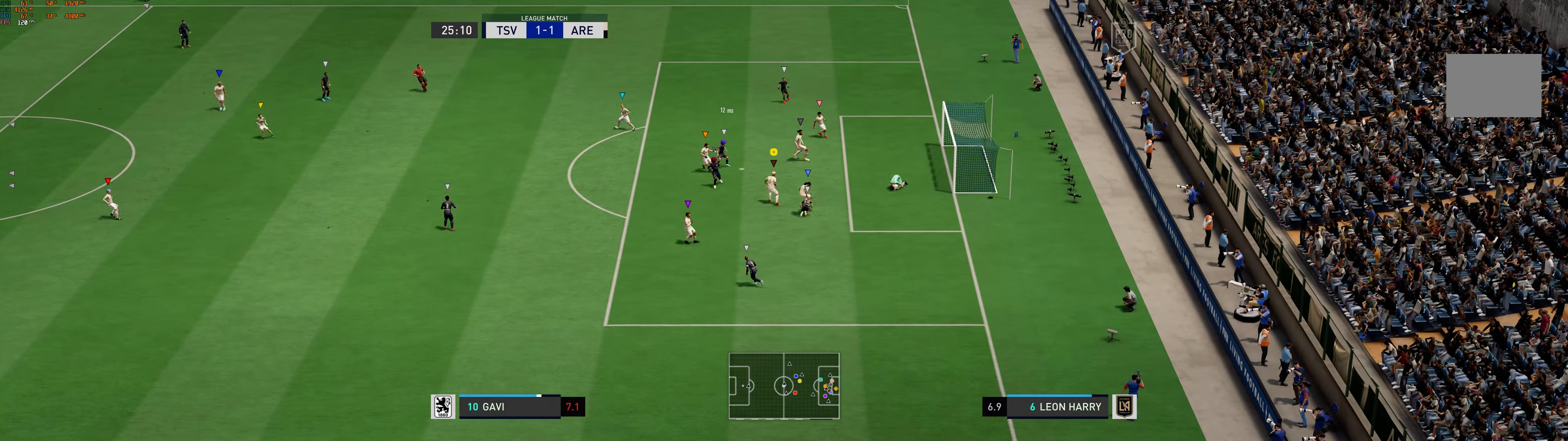
{"buttons": [], "left_stick": "up", "events": []}
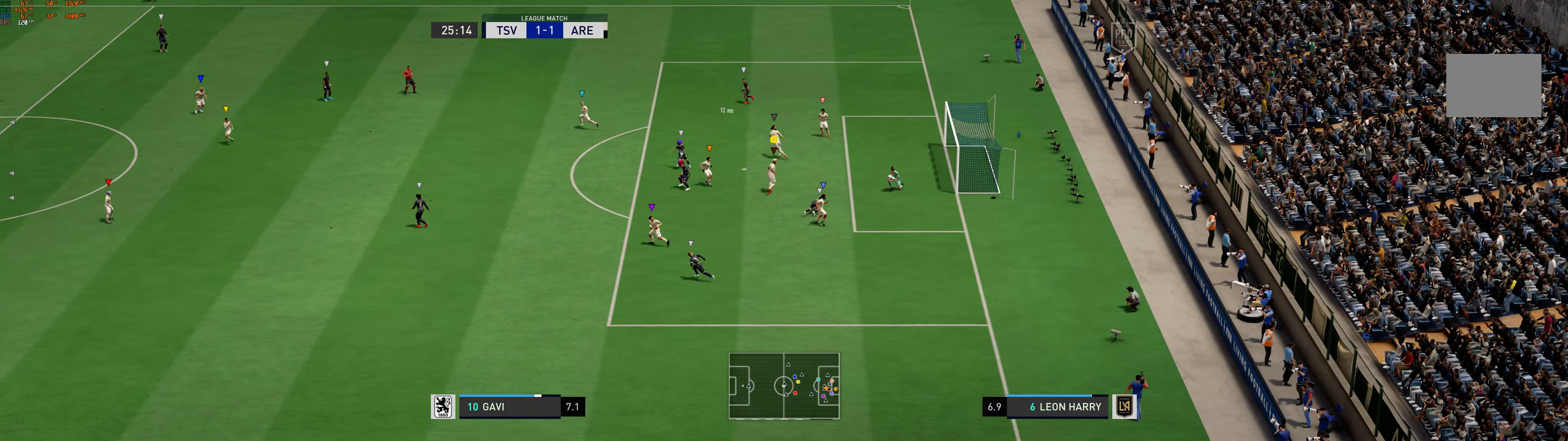
{"buttons": [], "left_stick": "up-left", "events": [[250, "left_stick", "up-left"]]}
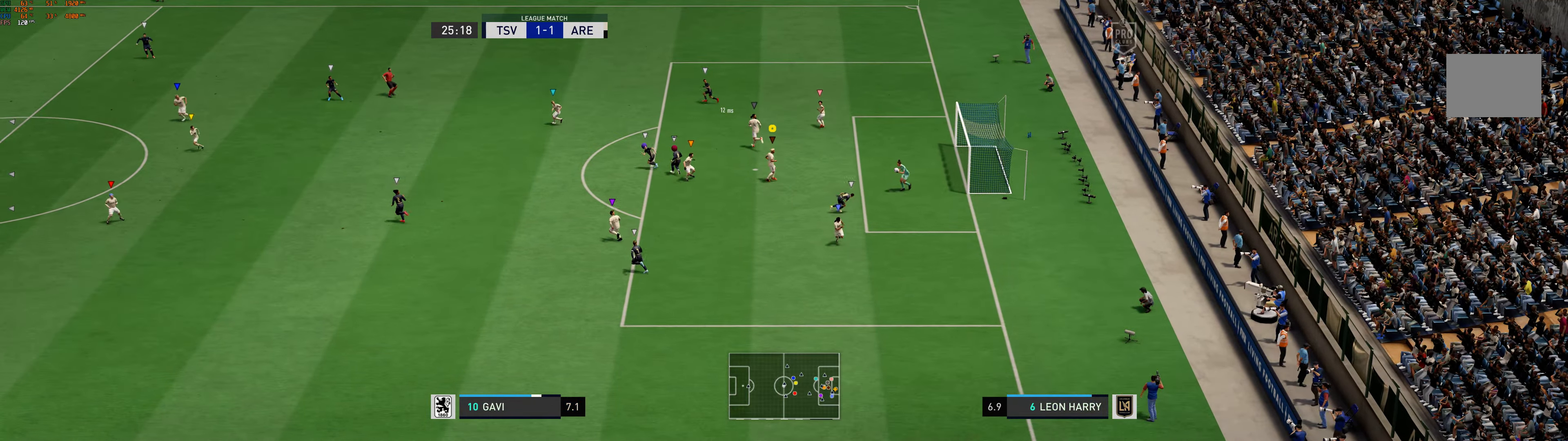
{"buttons": [], "left_stick": "up-left", "events": []}
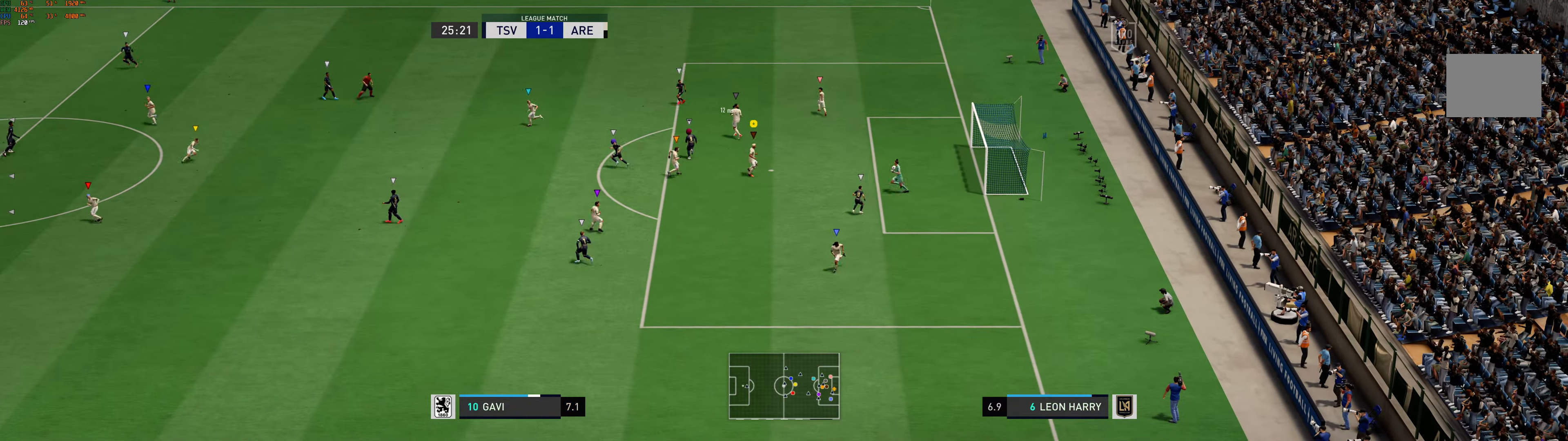
{"buttons": [], "left_stick": "left", "events": [[234, "left_stick", "left"]]}
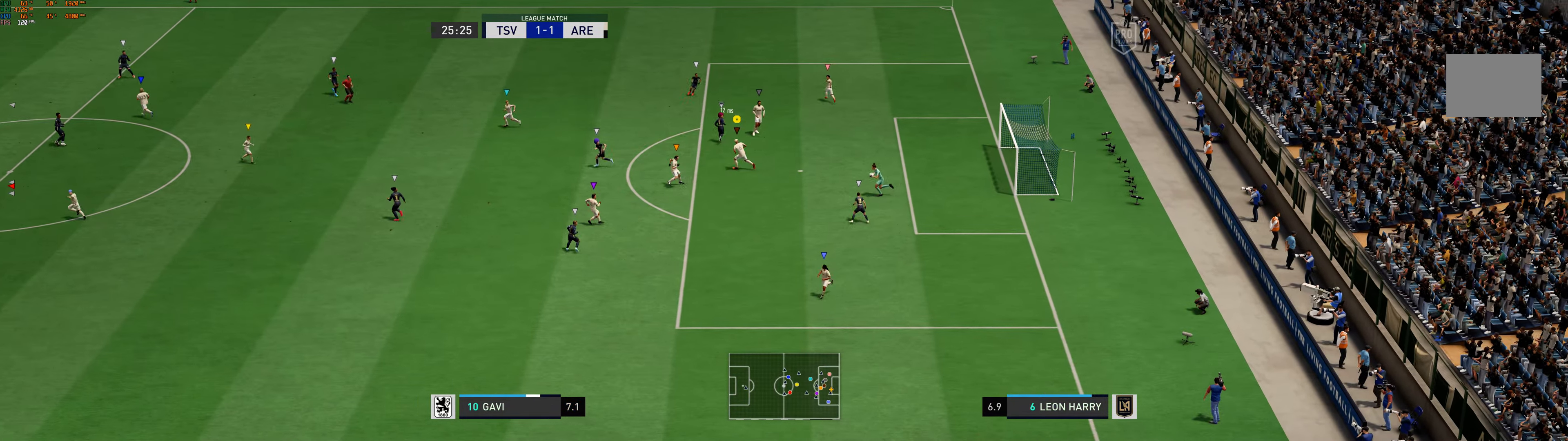
{"buttons": [], "left_stick": "center", "events": [[467, "left_stick", "center"]]}